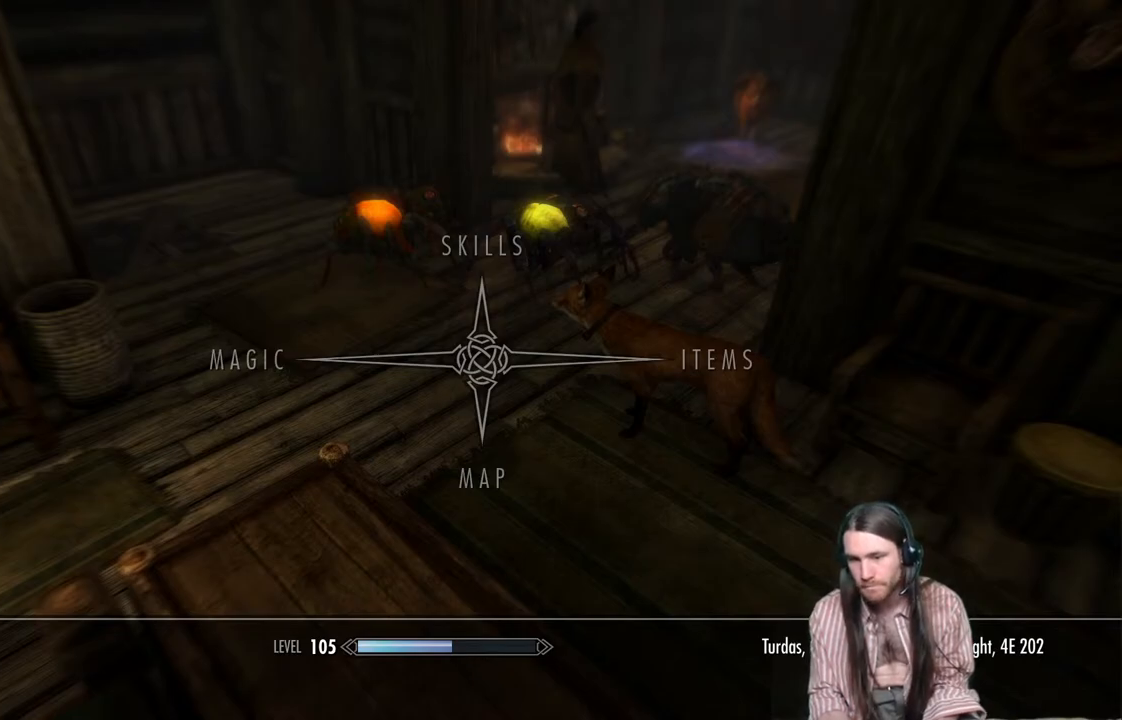
Gameplay with a controller (Xbox layout); each line is a JSON object with the inputs held at the frame after it. "events" lists button and stick changes between this image and that frame as [ms after this image, input, new state], when the widget could be followed in between.
{"buttons": [], "left_stick": "center", "right_stick": "center", "events": [[283, "B", "down"], [400, "B", "up"]]}
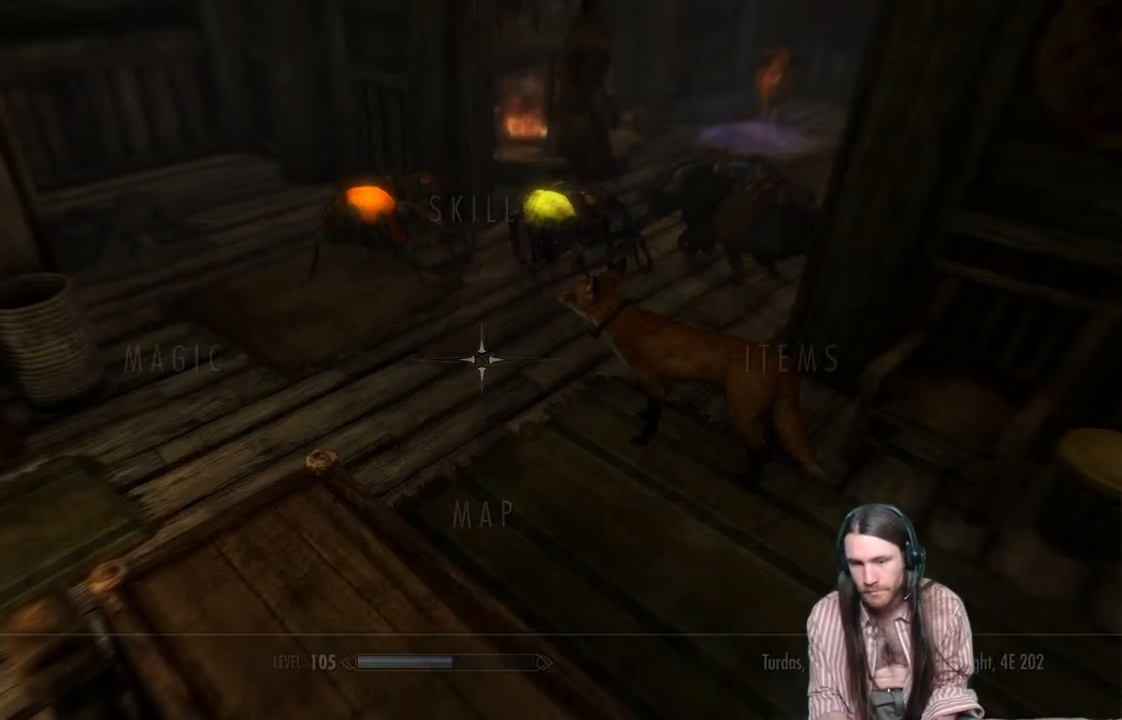
{"buttons": [], "left_stick": "down-left", "right_stick": "left", "events": [[67, "right_stick", "down-left"], [167, "left_stick", "down"], [167, "right_stick", "left"], [417, "left_stick", "down-left"]]}
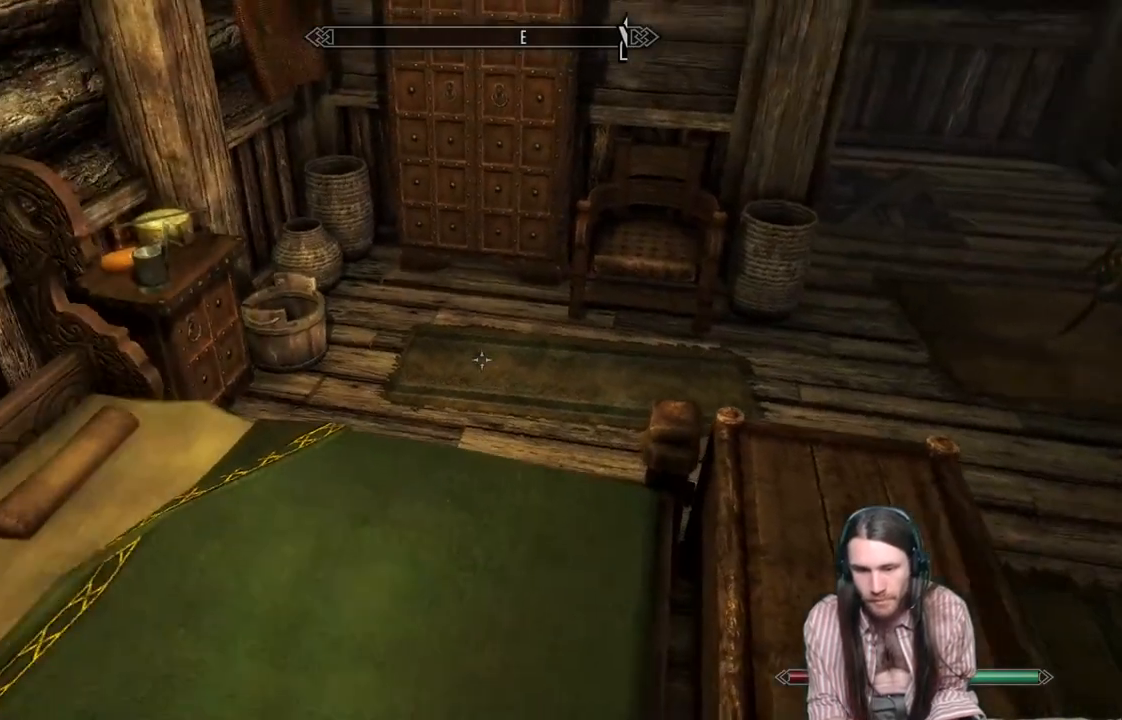
{"buttons": [], "left_stick": "up", "right_stick": "down-left", "events": [[350, "left_stick", "center"], [400, "right_stick", "center"], [500, "left_stick", "up"], [500, "right_stick", "down-left"]]}
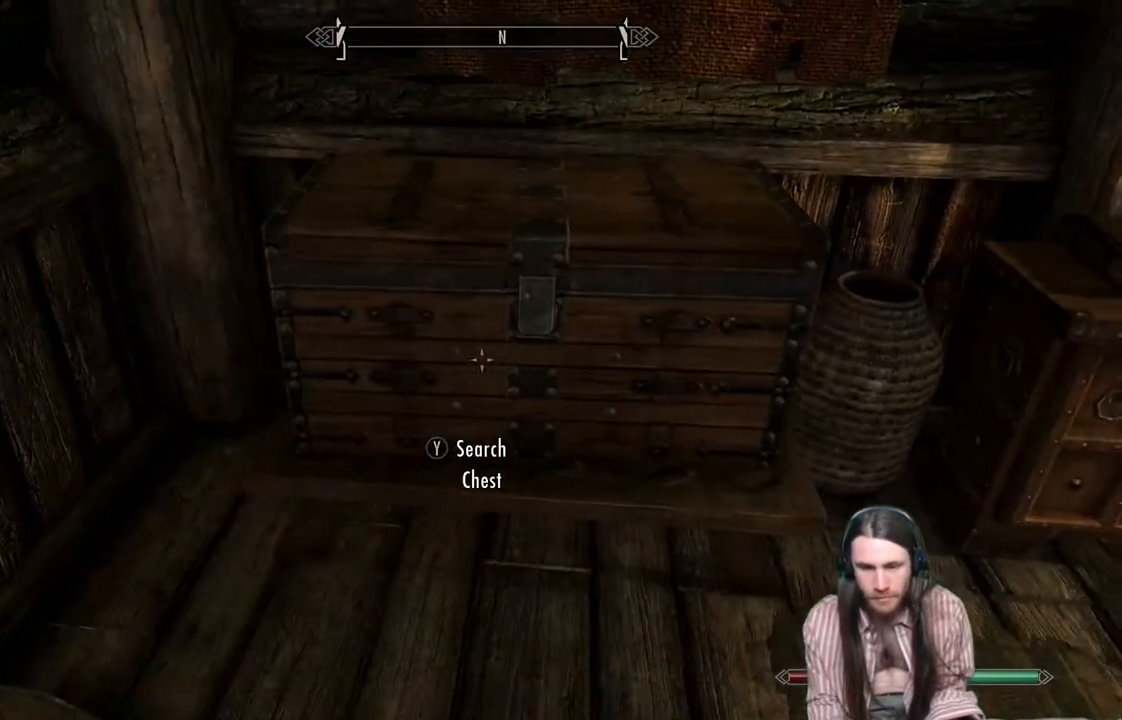
{"buttons": [], "left_stick": "center", "right_stick": "center", "events": [[17, "right_stick", "center"], [200, "left_stick", "center"], [283, "Y", "down"], [467, "Y", "up"]]}
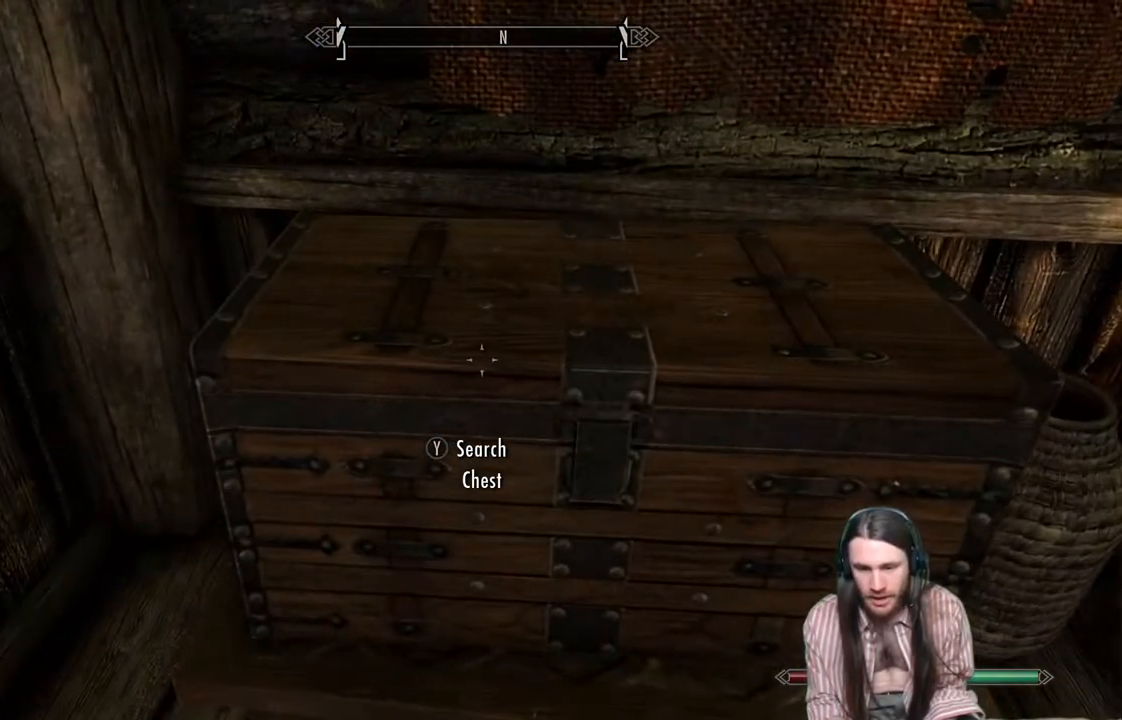
{"buttons": [], "left_stick": "center", "right_stick": "center", "events": []}
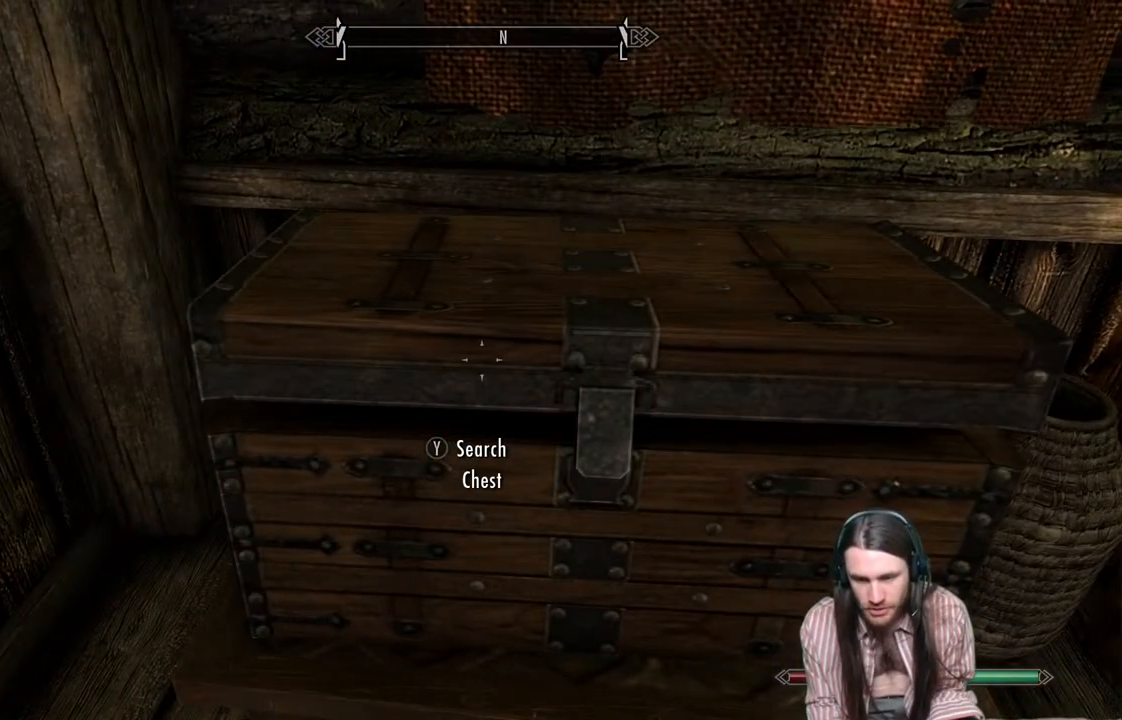
{"buttons": [], "left_stick": "center", "right_stick": "center", "events": []}
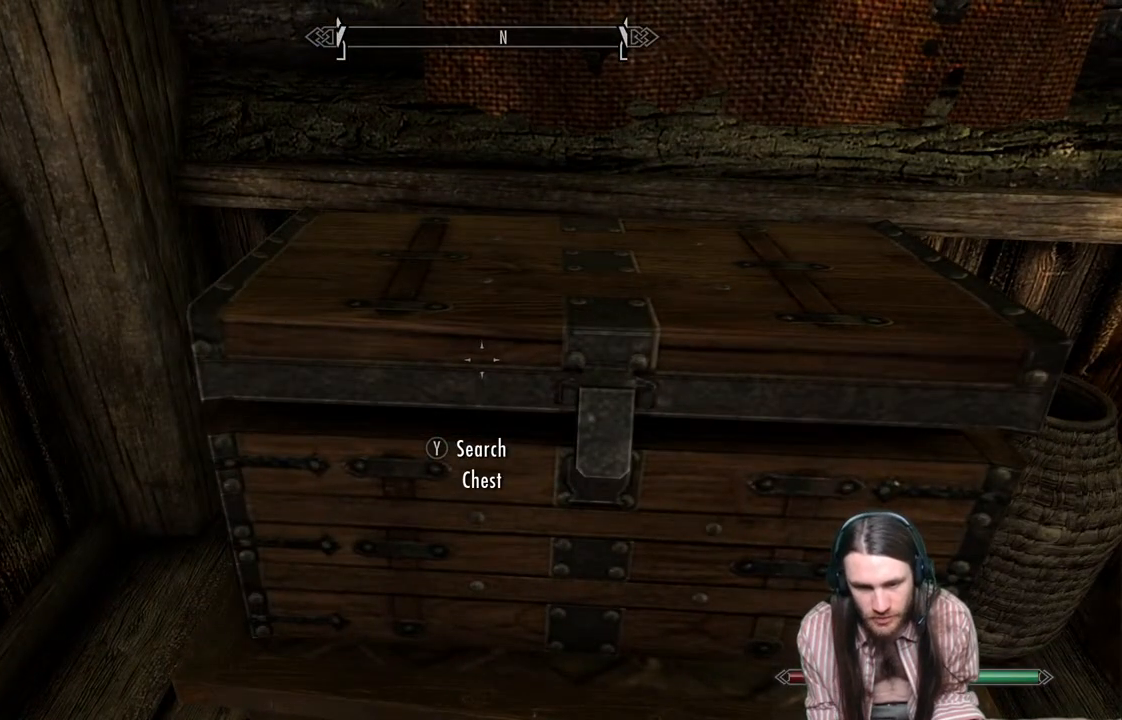
{"buttons": [], "left_stick": "center", "right_stick": "center", "events": []}
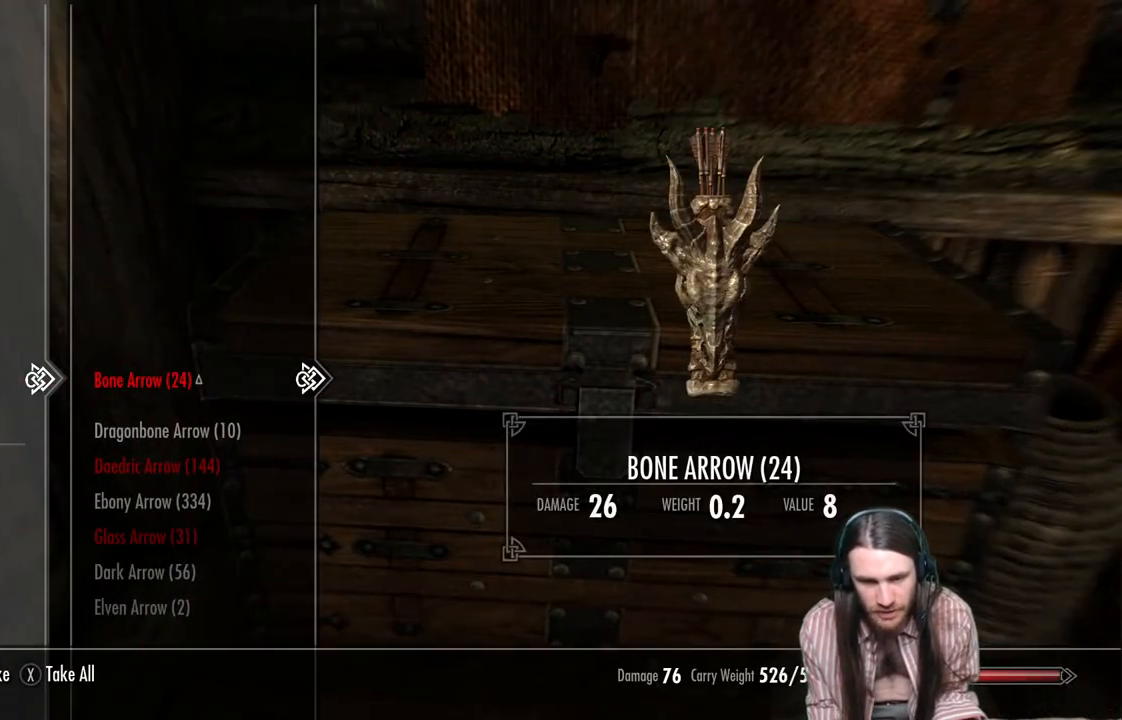
{"buttons": ["DPAD_DOWN"], "left_stick": "center", "right_stick": "center", "events": [[17, "DPAD_LEFT", "down"], [150, "DPAD_LEFT", "up"], [283, "DPAD_DOWN", "down"], [383, "DPAD_DOWN", "up"], [467, "DPAD_DOWN", "down"]]}
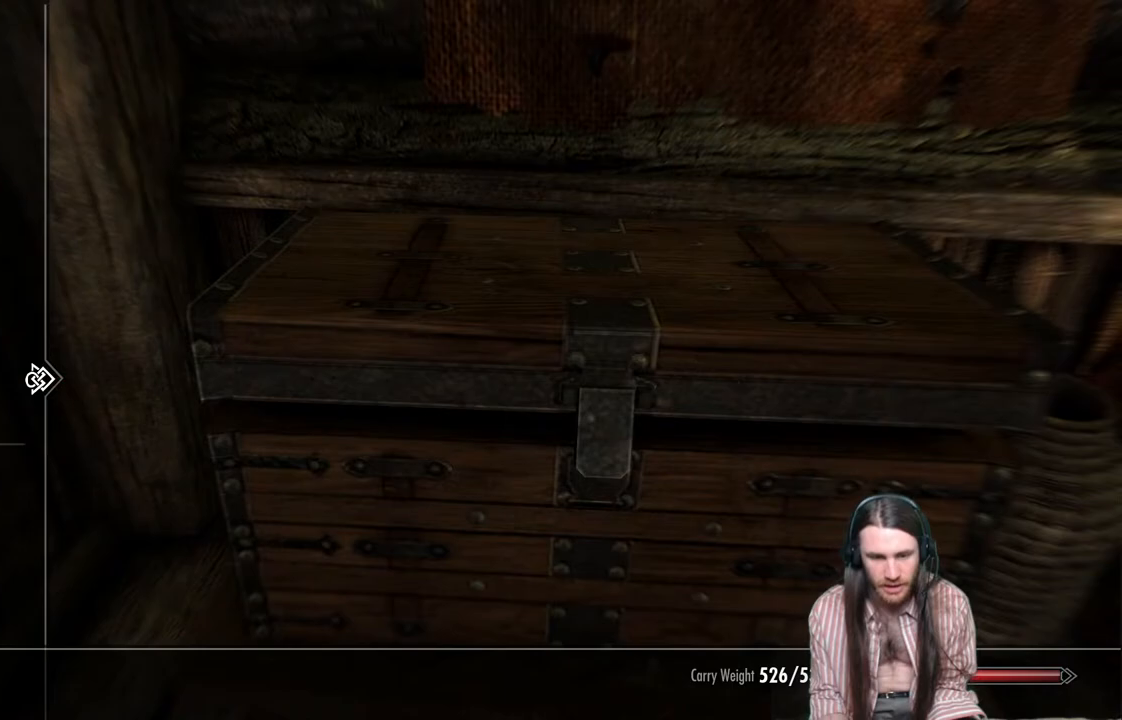
{"buttons": [], "left_stick": "center", "right_stick": "center", "events": [[83, "DPAD_DOWN", "up"], [150, "DPAD_DOWN", "down"], [267, "DPAD_DOWN", "up"], [383, "DPAD_RIGHT", "down"], [483, "DPAD_RIGHT", "up"]]}
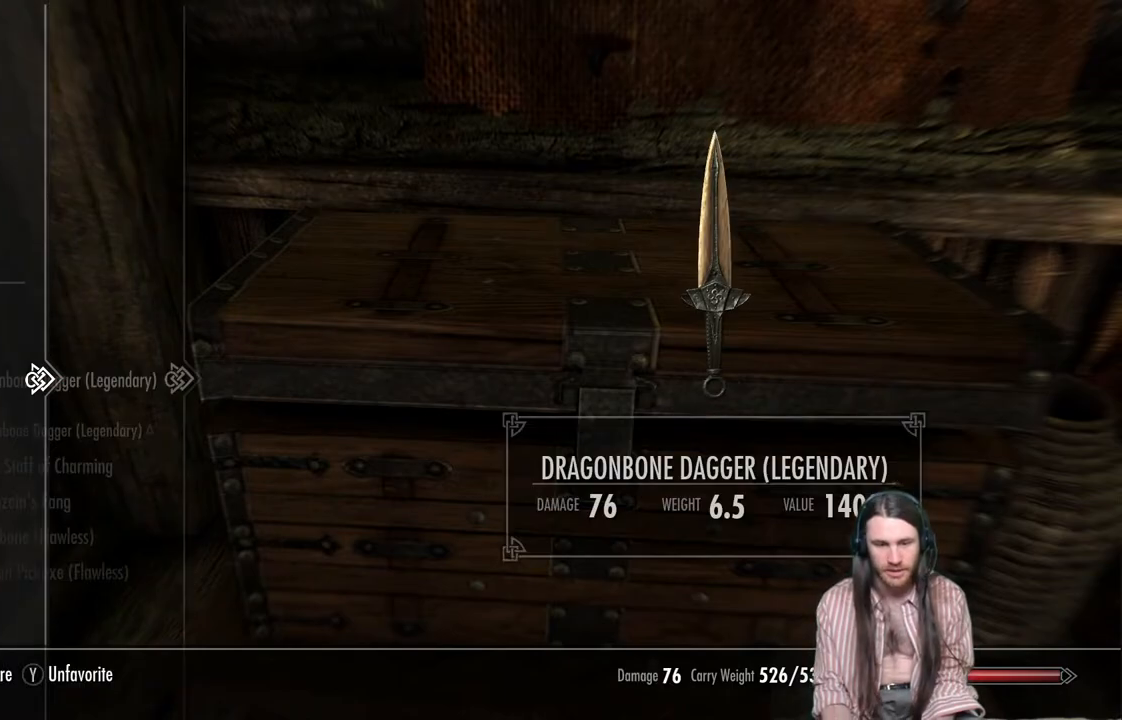
{"buttons": ["DPAD_DOWN"], "left_stick": "center", "right_stick": "center", "events": [[433, "DPAD_DOWN", "down"]]}
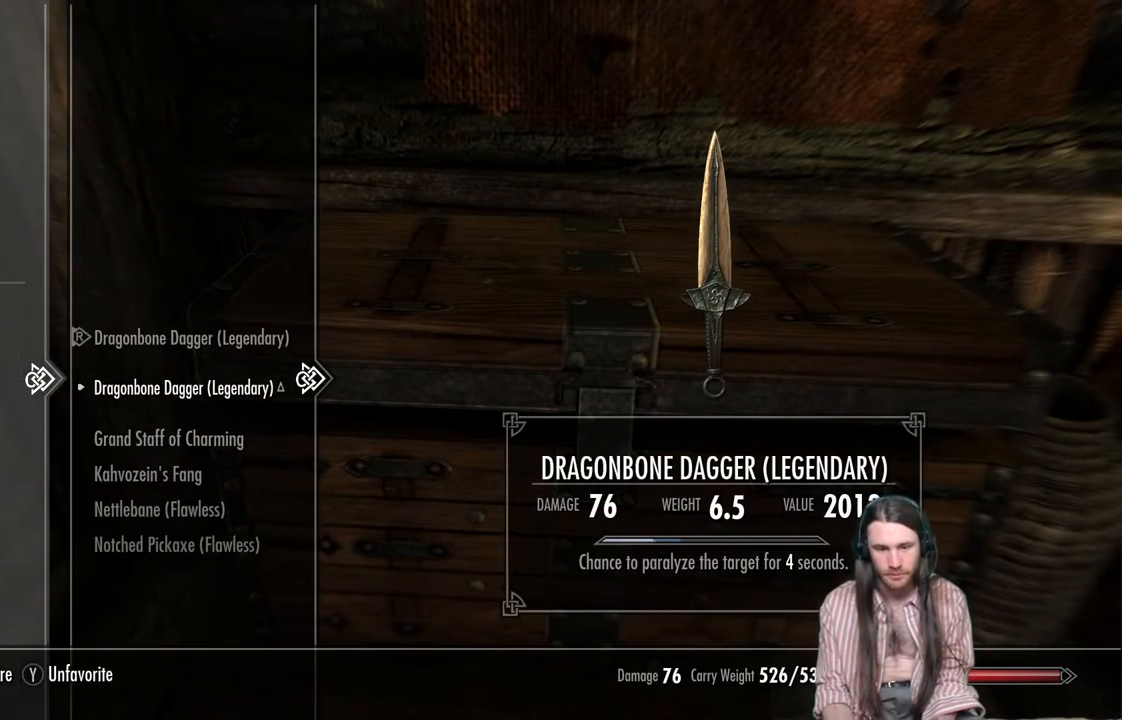
{"buttons": [], "left_stick": "center", "right_stick": "center", "events": [[17, "DPAD_DOWN", "up"], [150, "DPAD_DOWN", "down"], [250, "DPAD_DOWN", "up"]]}
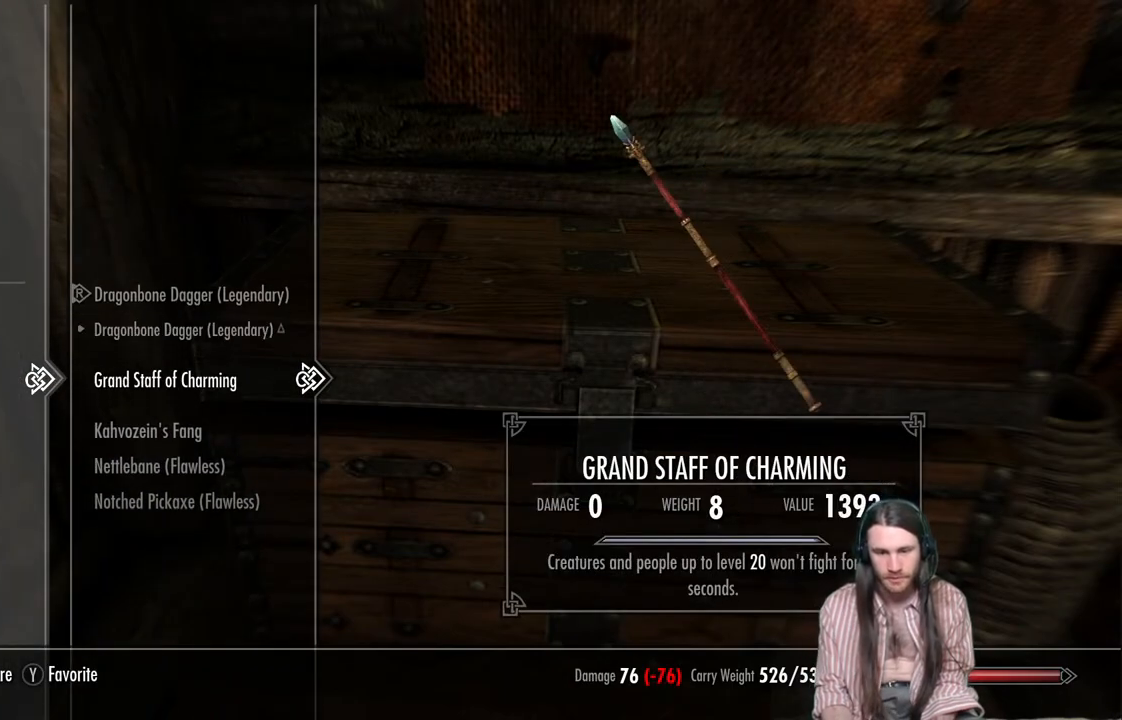
{"buttons": [], "left_stick": "center", "right_stick": "center", "events": [[350, "DPAD_DOWN", "down"], [450, "DPAD_DOWN", "up"]]}
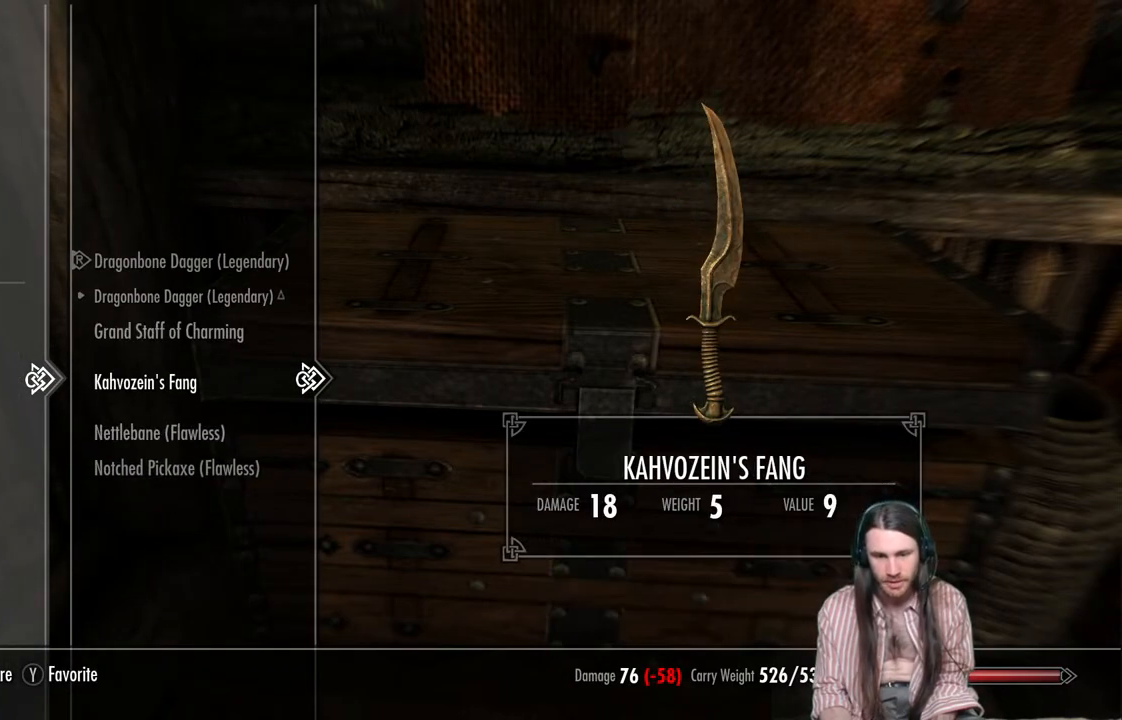
{"buttons": ["DPAD_DOWN"], "left_stick": "center", "right_stick": "center", "events": [[450, "DPAD_DOWN", "down"]]}
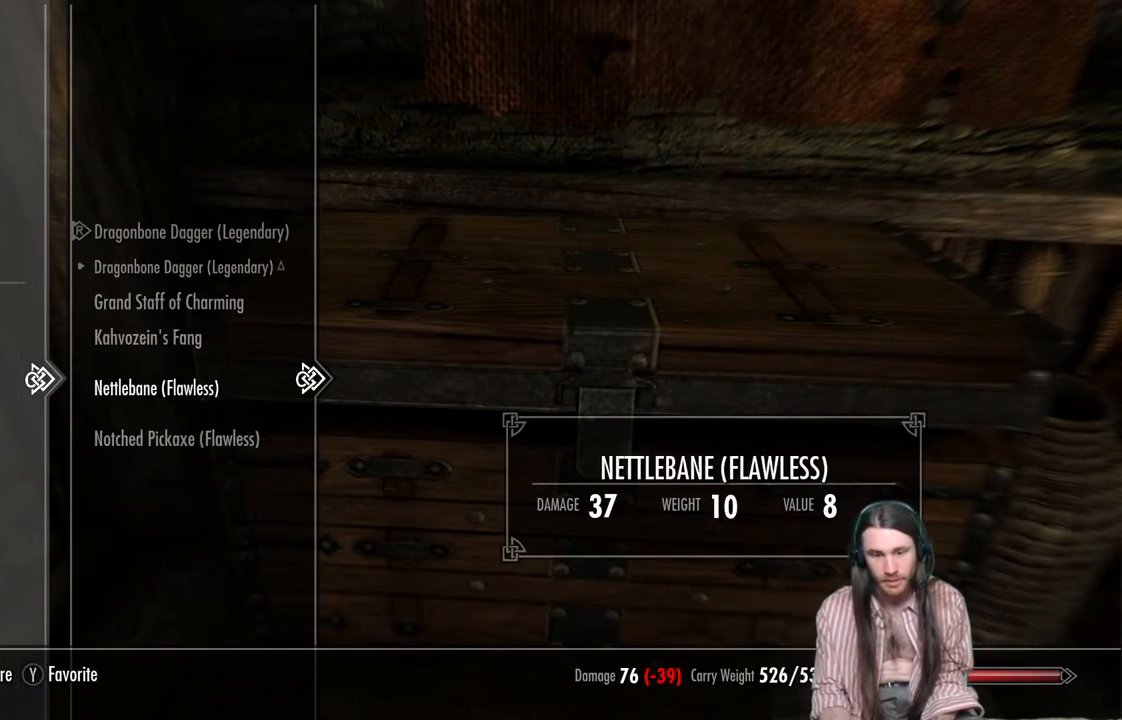
{"buttons": [], "left_stick": "center", "right_stick": "center", "events": [[50, "DPAD_DOWN", "up"]]}
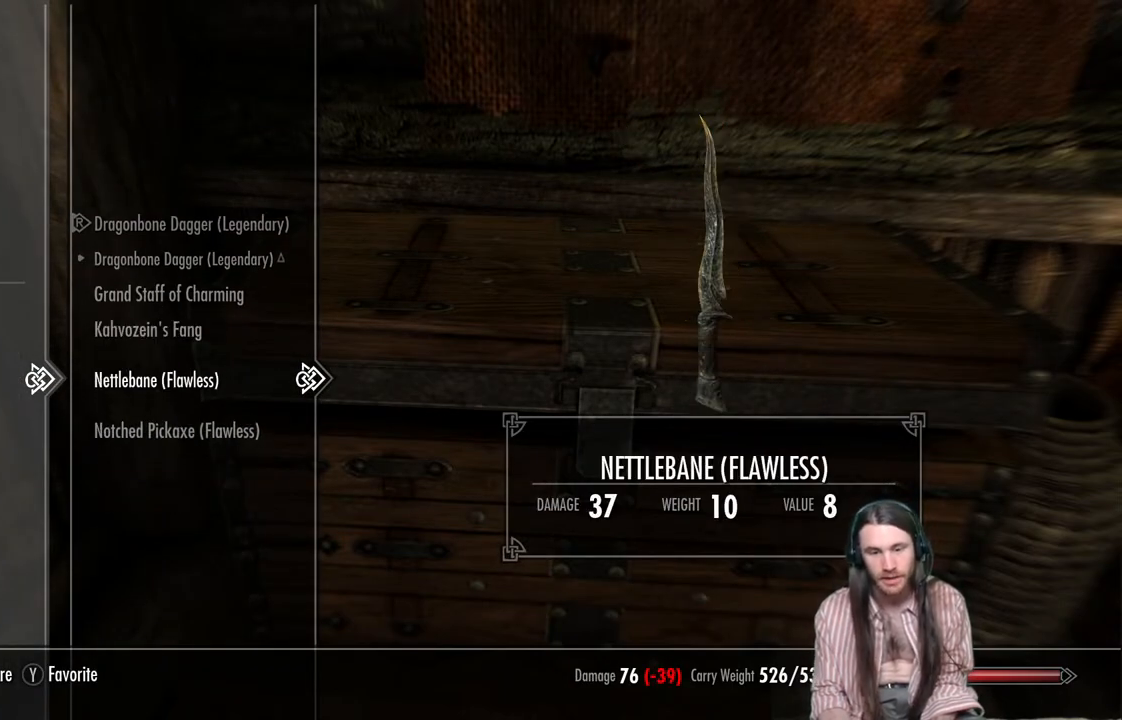
{"buttons": [], "left_stick": "center", "right_stick": "center", "events": [[217, "DPAD_UP", "down"], [283, "DPAD_UP", "up"], [400, "DPAD_UP", "down"], [483, "DPAD_UP", "up"]]}
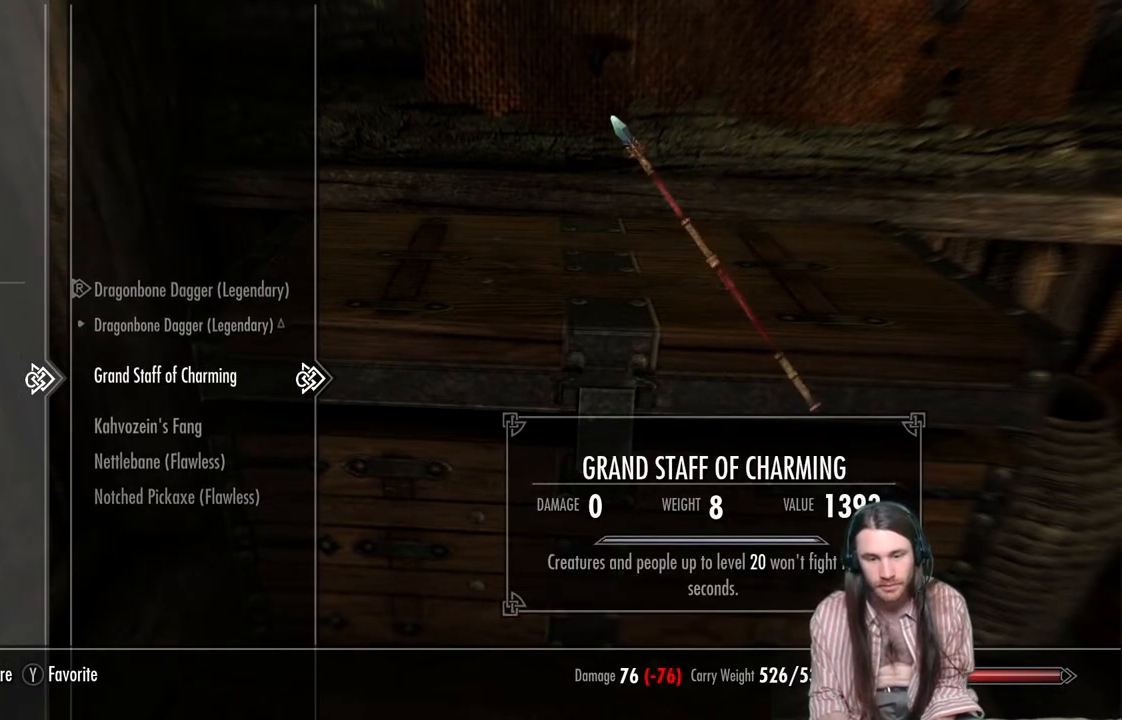
{"buttons": [], "left_stick": "center", "right_stick": "center", "events": [[67, "DPAD_UP", "down"], [167, "DPAD_UP", "up"]]}
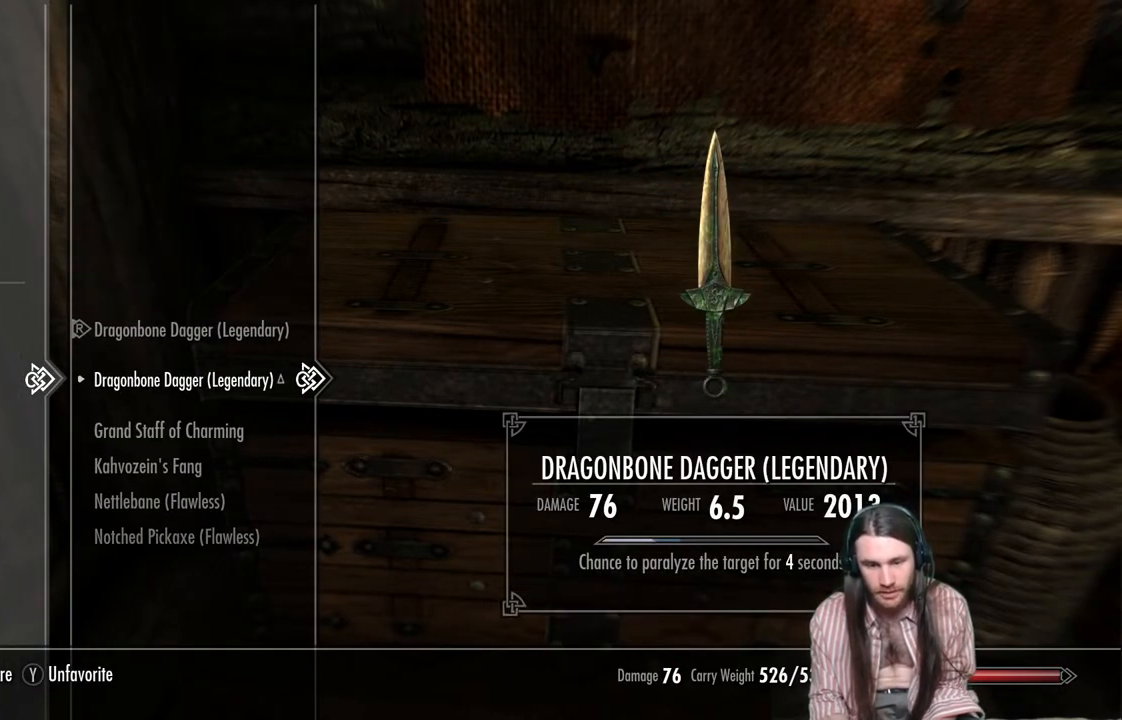
{"buttons": [], "left_stick": "center", "right_stick": "center", "events": [[100, "DPAD_DOWN", "down"], [183, "DPAD_DOWN", "up"], [283, "DPAD_DOWN", "down"], [383, "DPAD_DOWN", "up"]]}
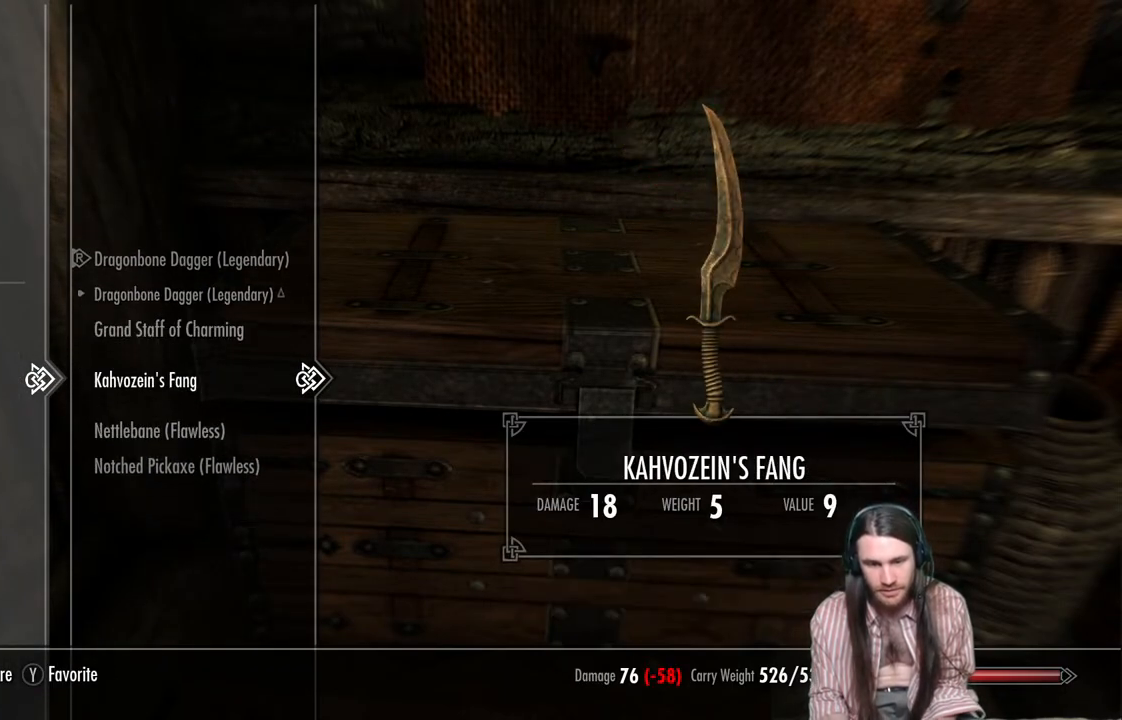
{"buttons": [], "left_stick": "center", "right_stick": "center", "events": [[183, "DPAD_DOWN", "down"], [300, "DPAD_DOWN", "up"]]}
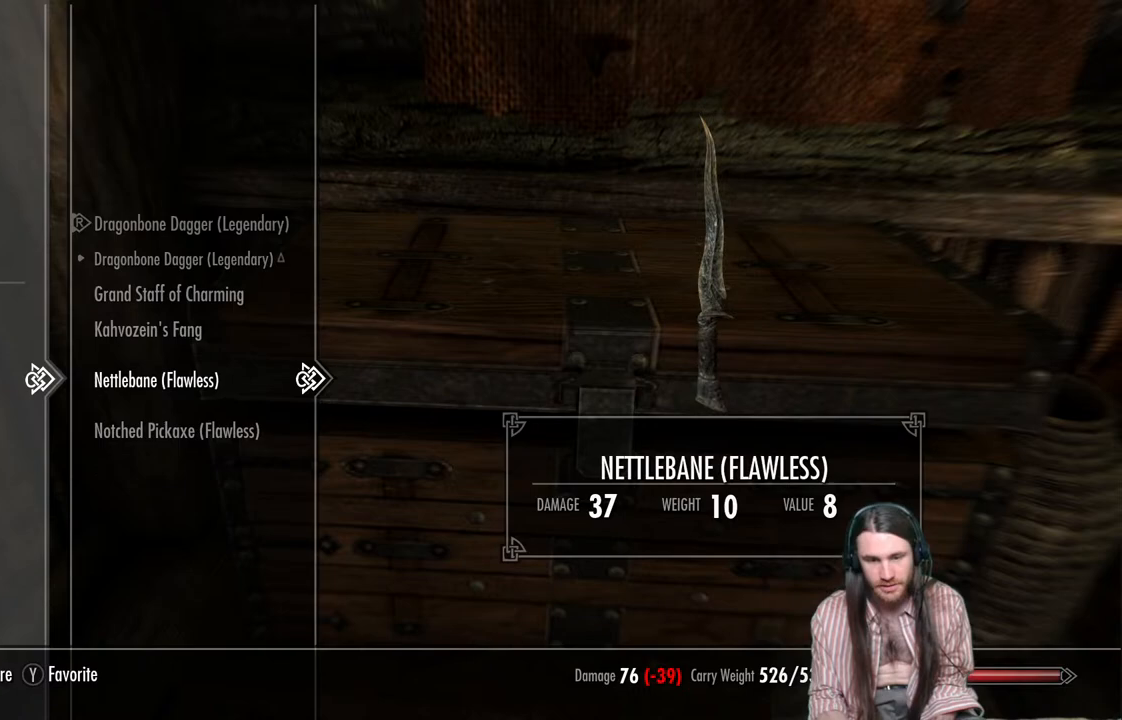
{"buttons": [], "left_stick": "center", "right_stick": "center", "events": []}
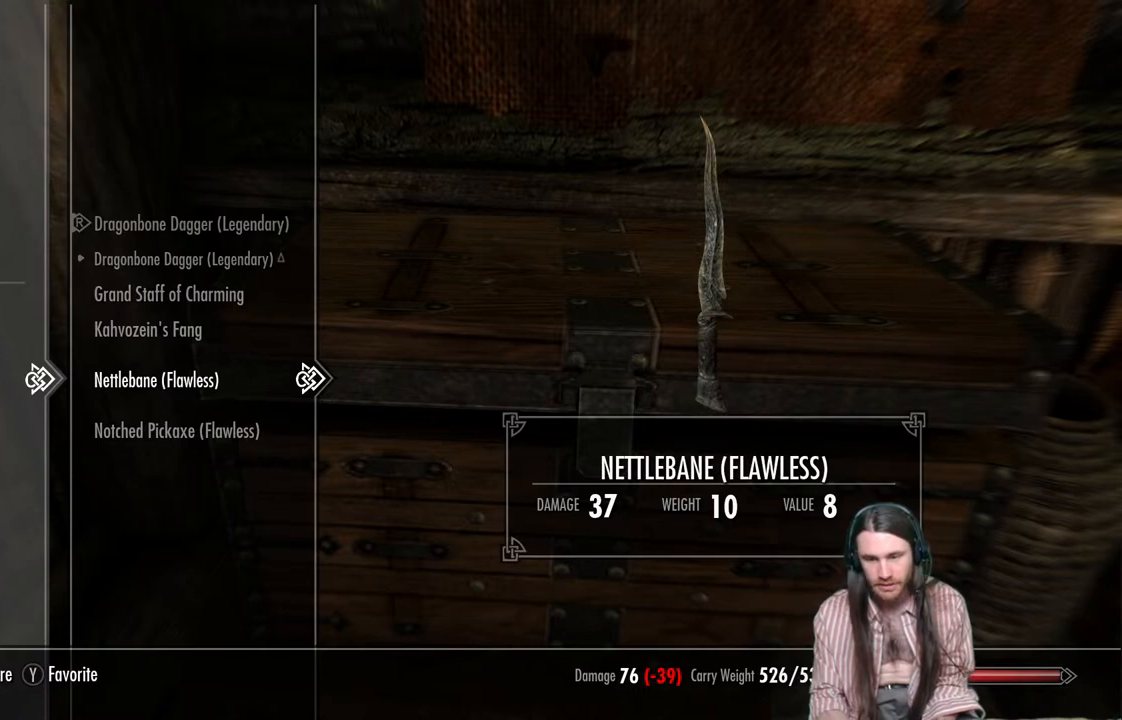
{"buttons": [], "left_stick": "center", "right_stick": "center", "events": []}
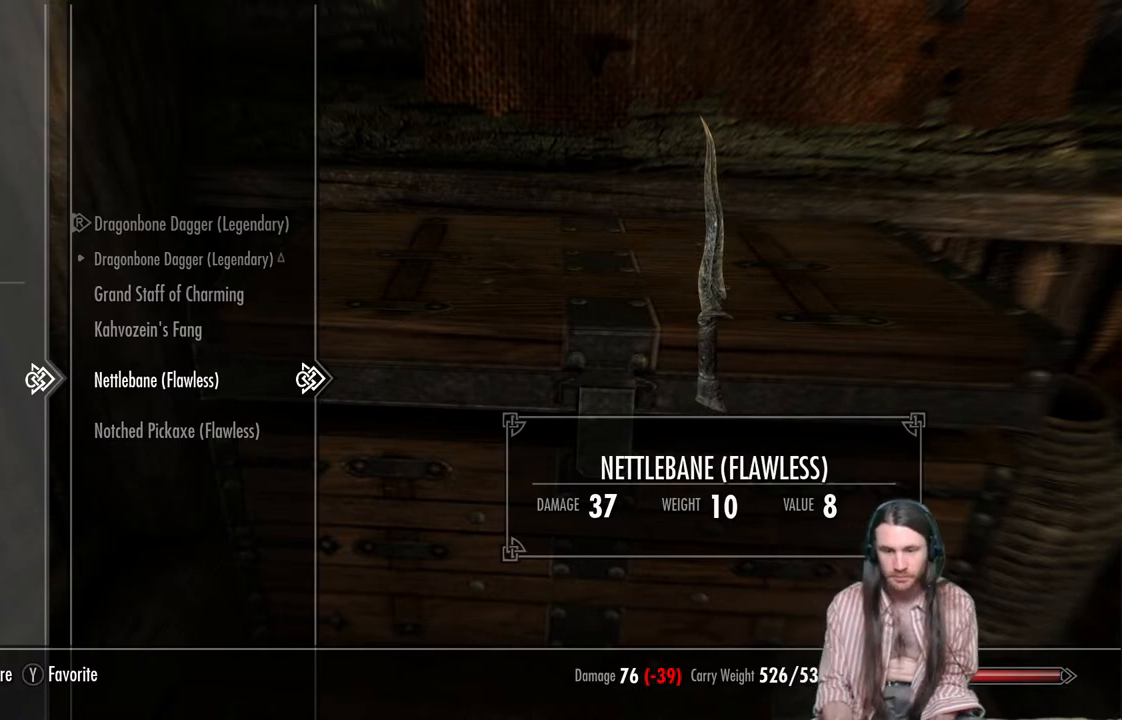
{"buttons": [], "left_stick": "center", "right_stick": "center", "events": []}
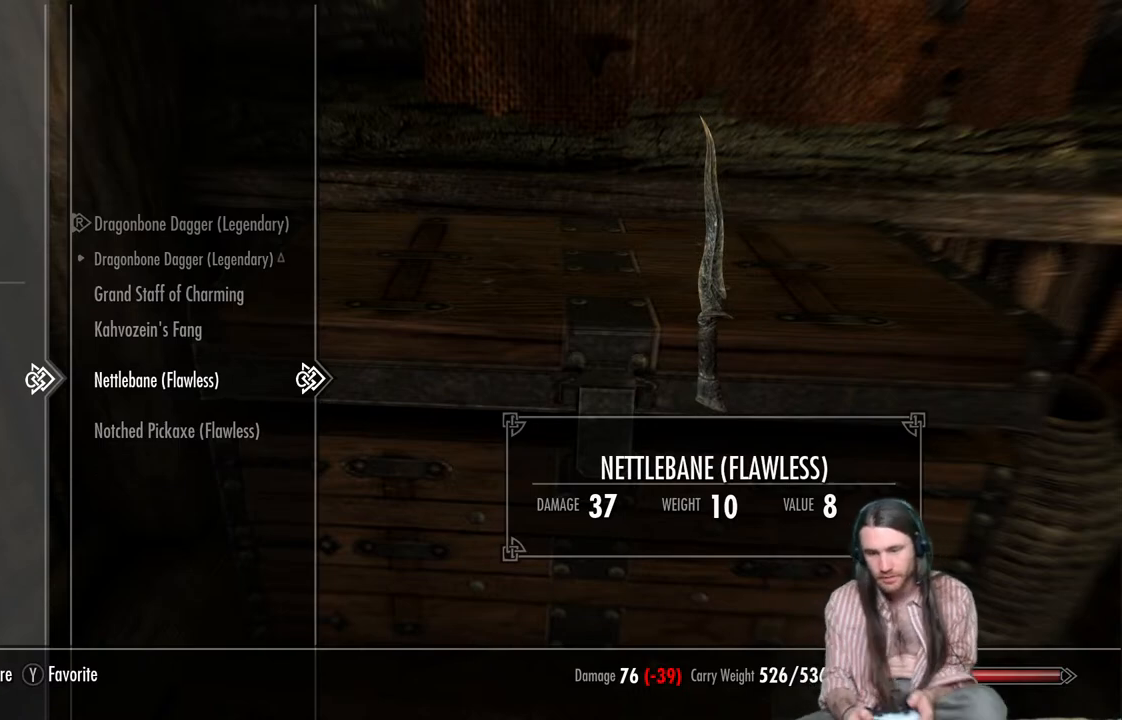
{"buttons": [], "left_stick": "center", "right_stick": "center", "events": []}
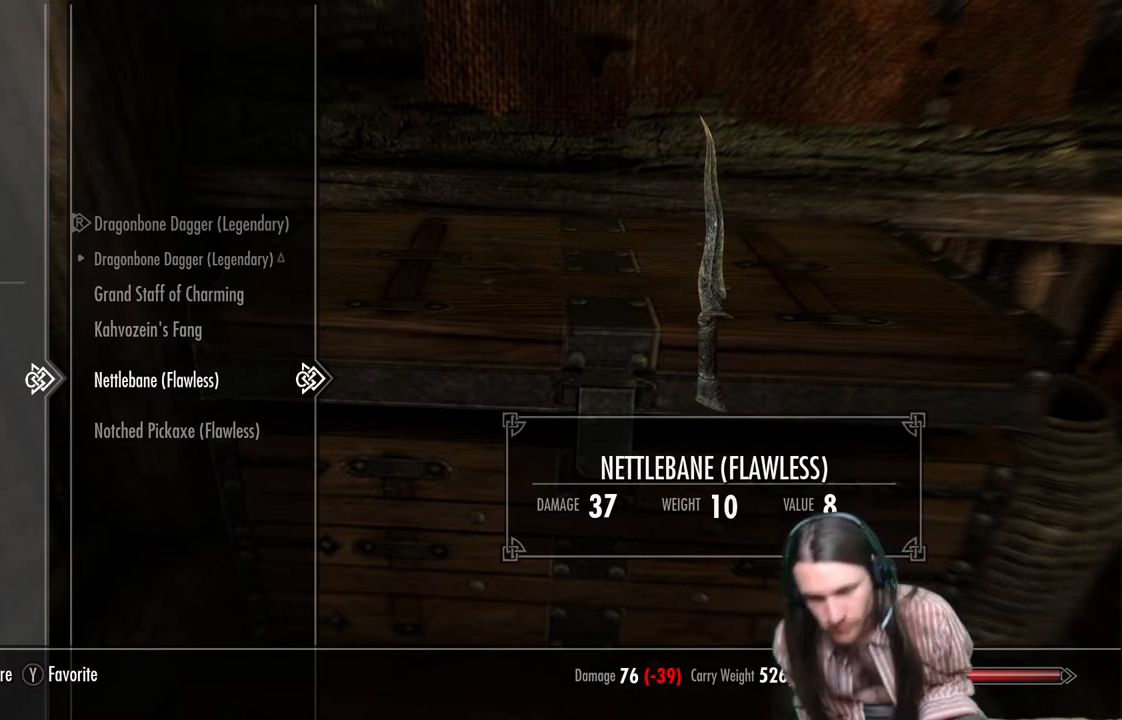
{"buttons": [], "left_stick": "center", "right_stick": "center", "events": []}
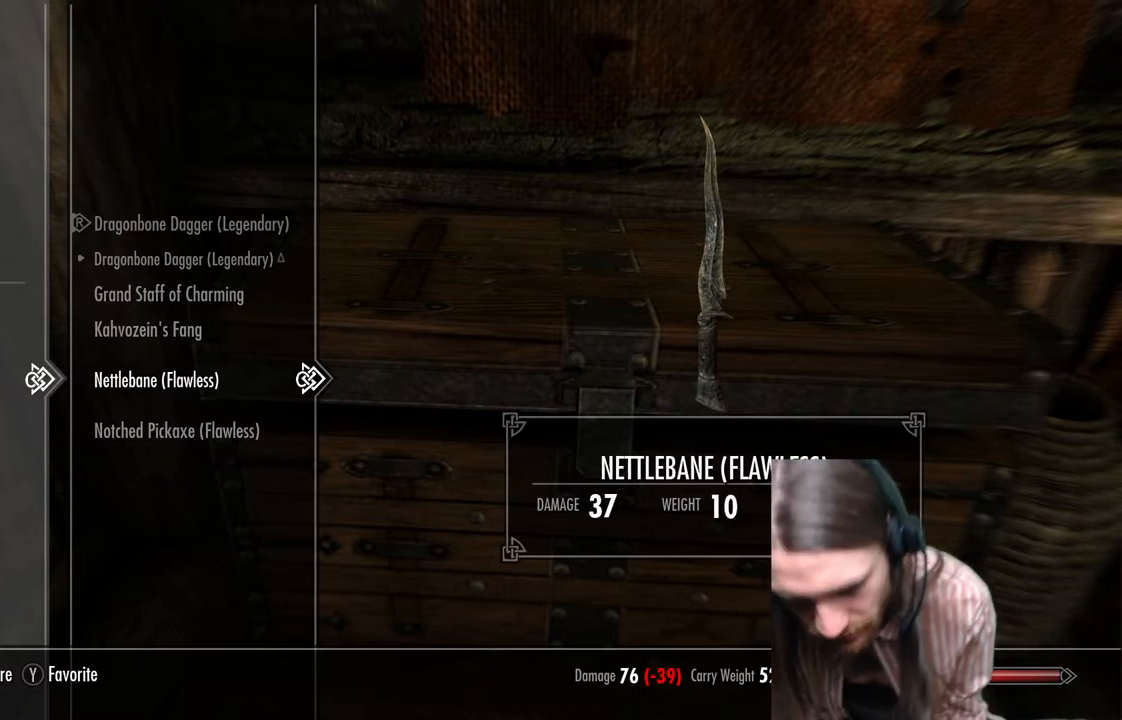
{"buttons": [], "left_stick": "center", "right_stick": "center", "events": []}
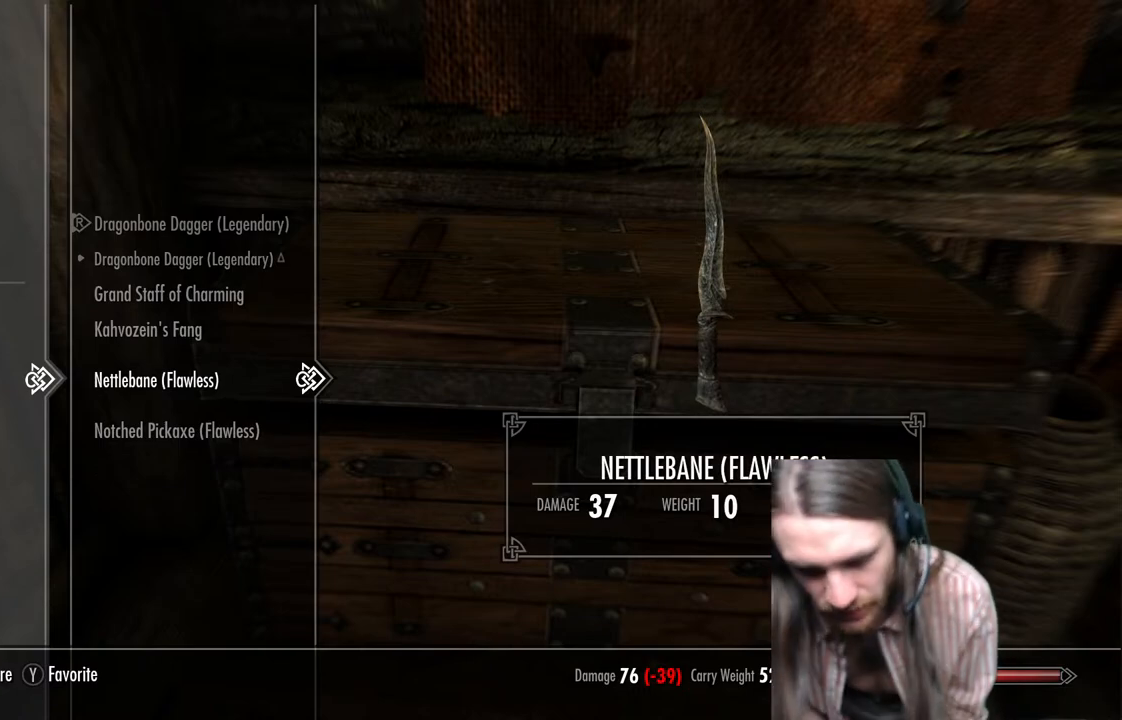
{"buttons": [], "left_stick": "center", "right_stick": "center", "events": []}
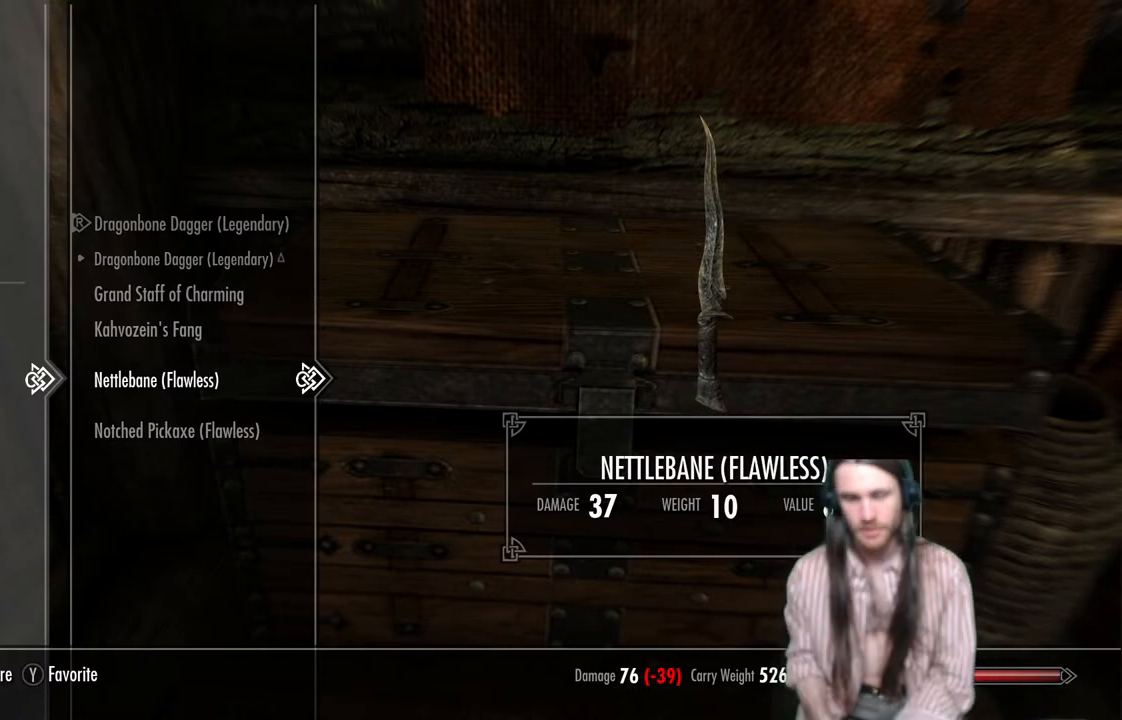
{"buttons": [], "left_stick": "center", "right_stick": "center", "events": []}
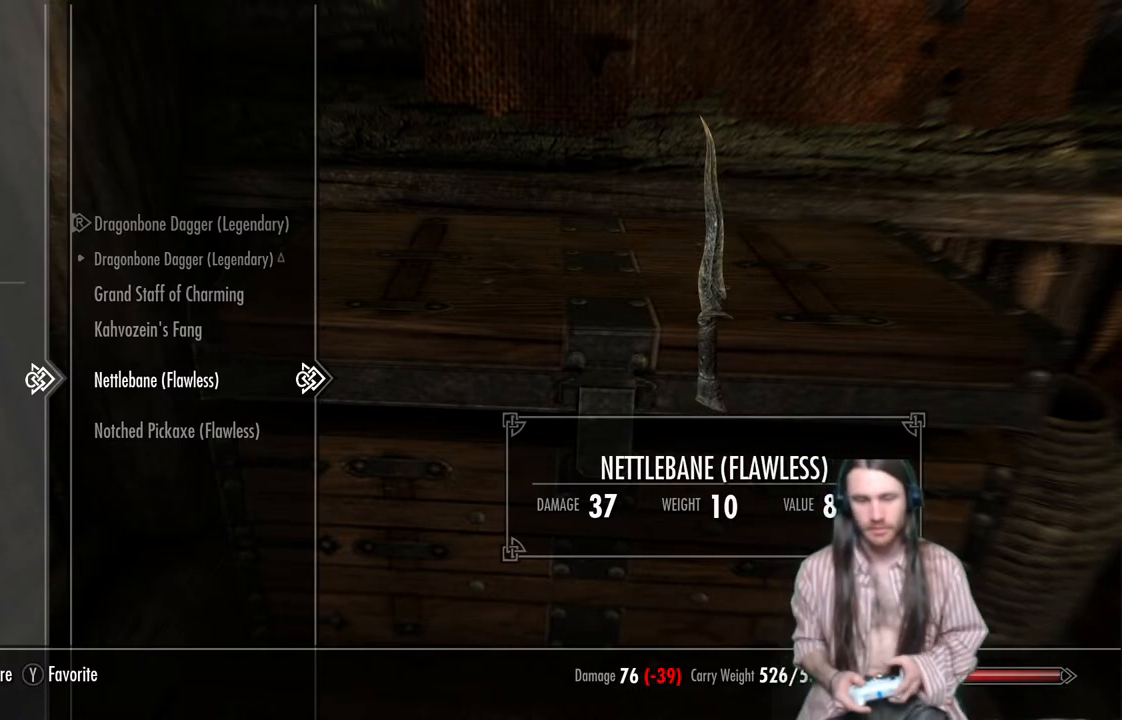
{"buttons": ["X"], "left_stick": "center", "right_stick": "center", "events": [[433, "X", "down"]]}
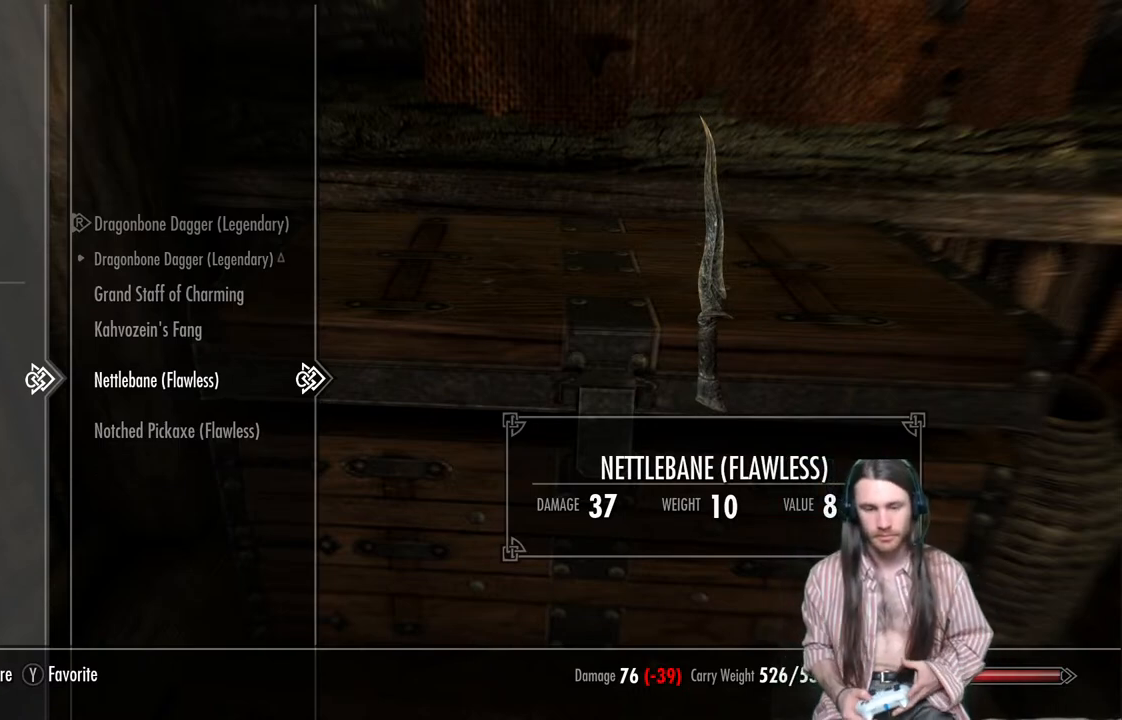
{"buttons": [], "left_stick": "center", "right_stick": "center", "events": [[50, "X", "up"]]}